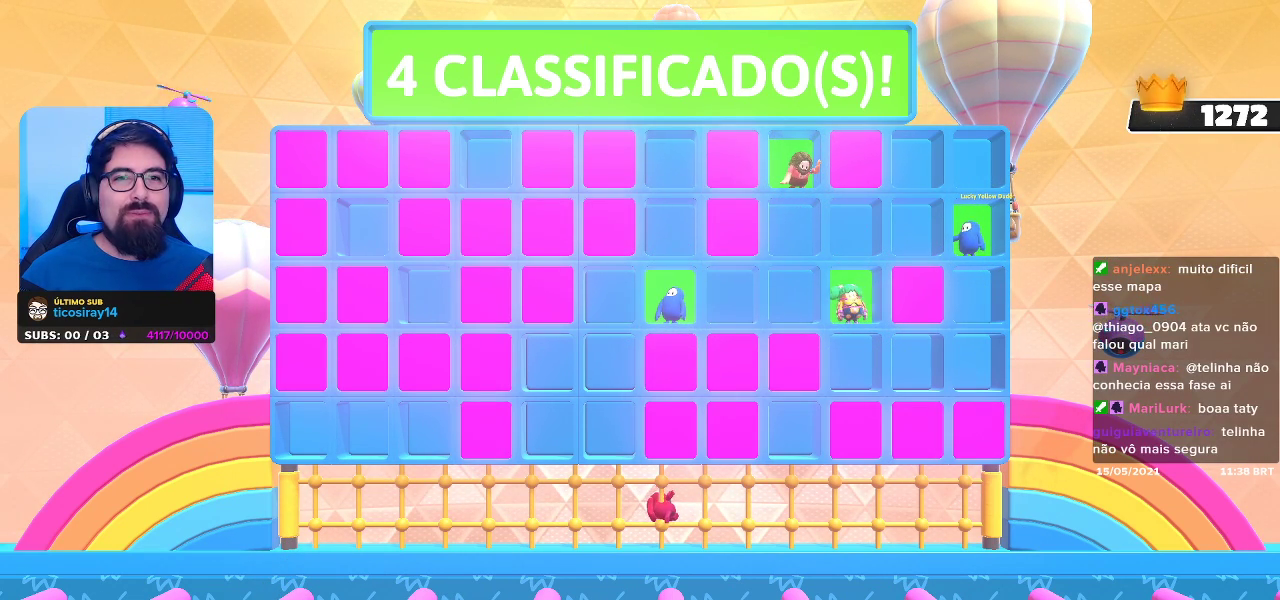
Gameplay with a controller (Xbox layout); each line is a JSON object with the inputs held at the frame after it. "events" lists button and stick changes between this image and that frame as [ms after this image, input, new state], when the widget could be followed in between.
{"buttons": ["L2"], "left_stick": "center", "right_stick": "center", "events": [[383, "L2", "down"]]}
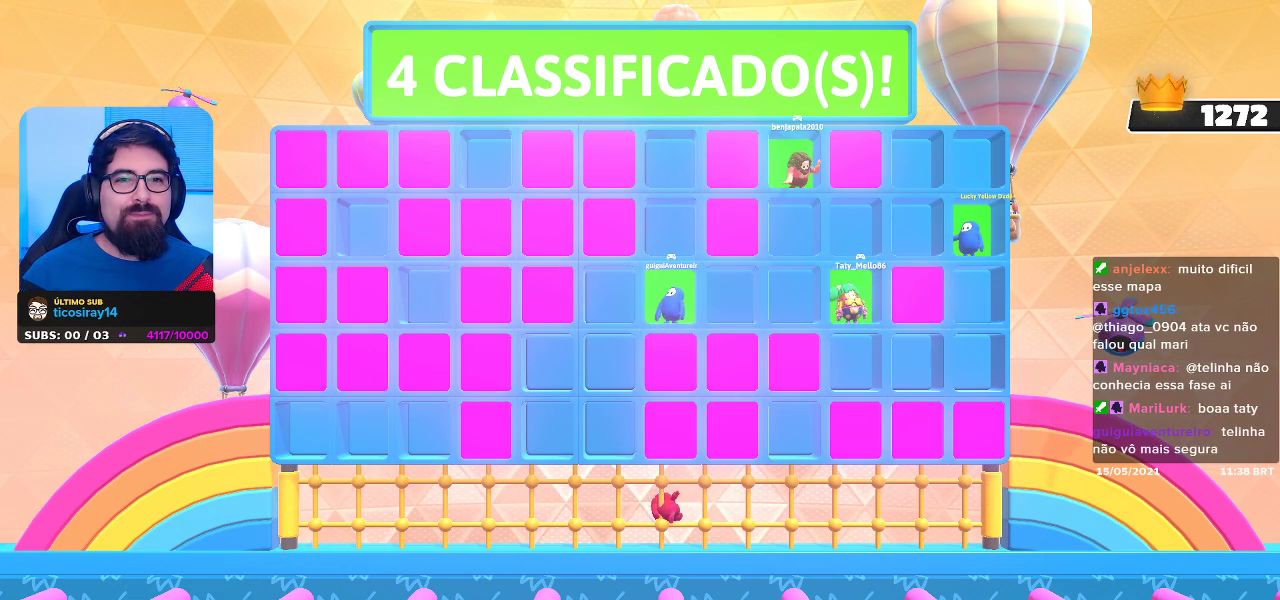
{"buttons": [], "left_stick": "center", "right_stick": "center", "events": [[17, "L2", "up"]]}
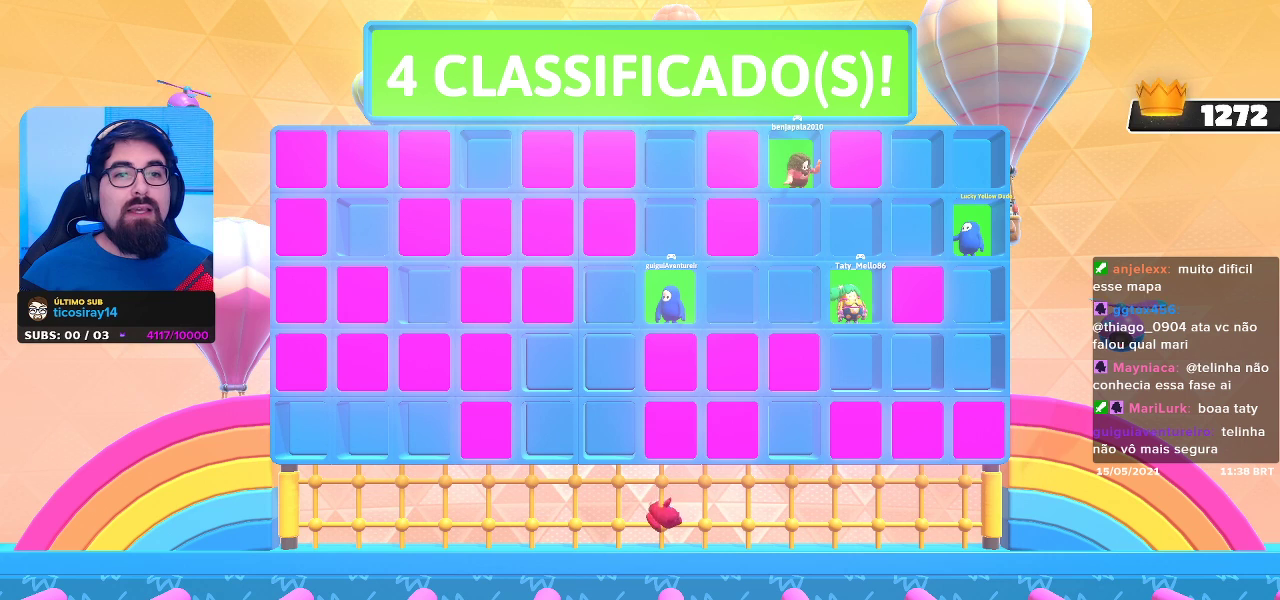
{"buttons": [], "left_stick": "center", "right_stick": "center", "events": []}
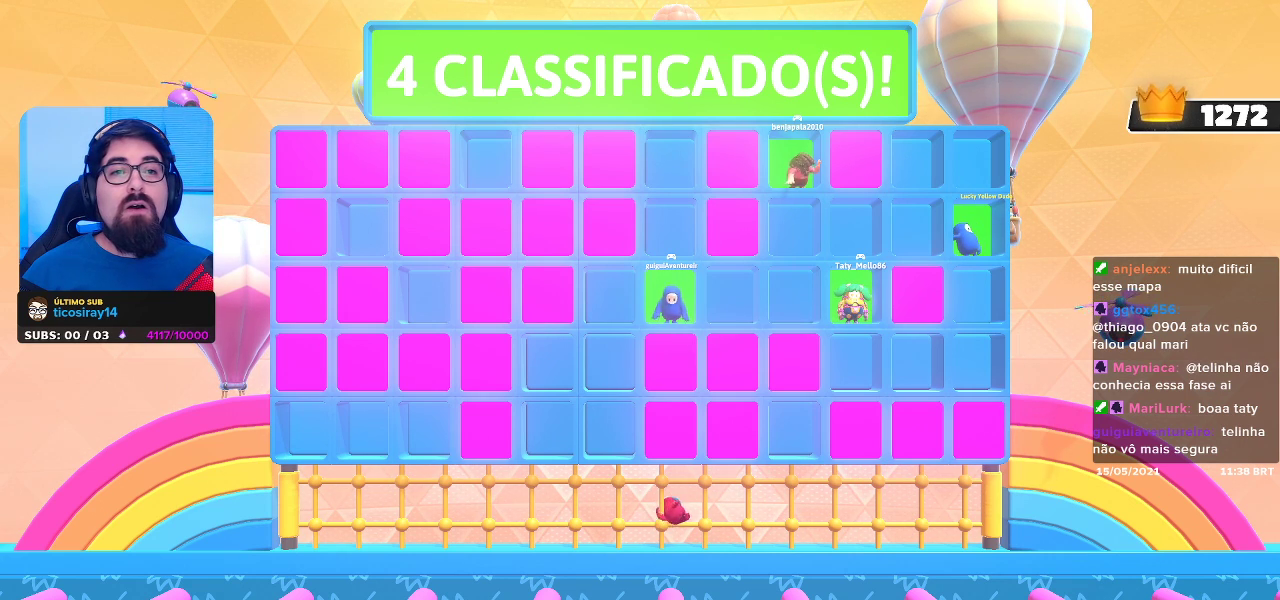
{"buttons": [], "left_stick": "center", "right_stick": "center", "events": []}
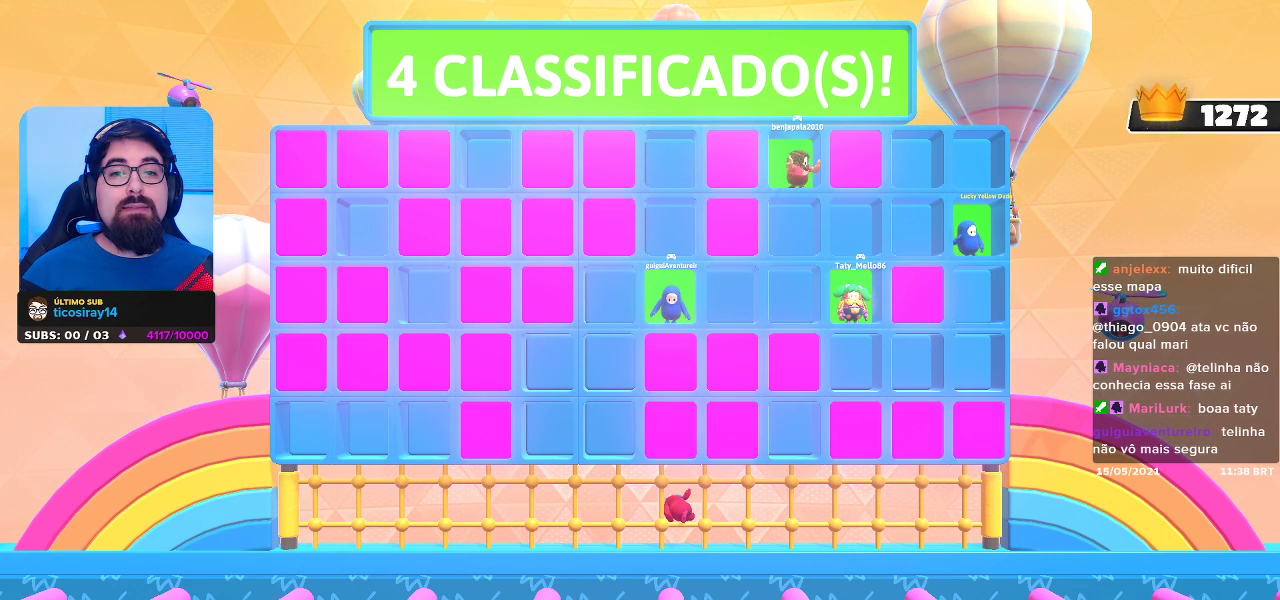
{"buttons": [], "left_stick": "center", "right_stick": "center", "events": []}
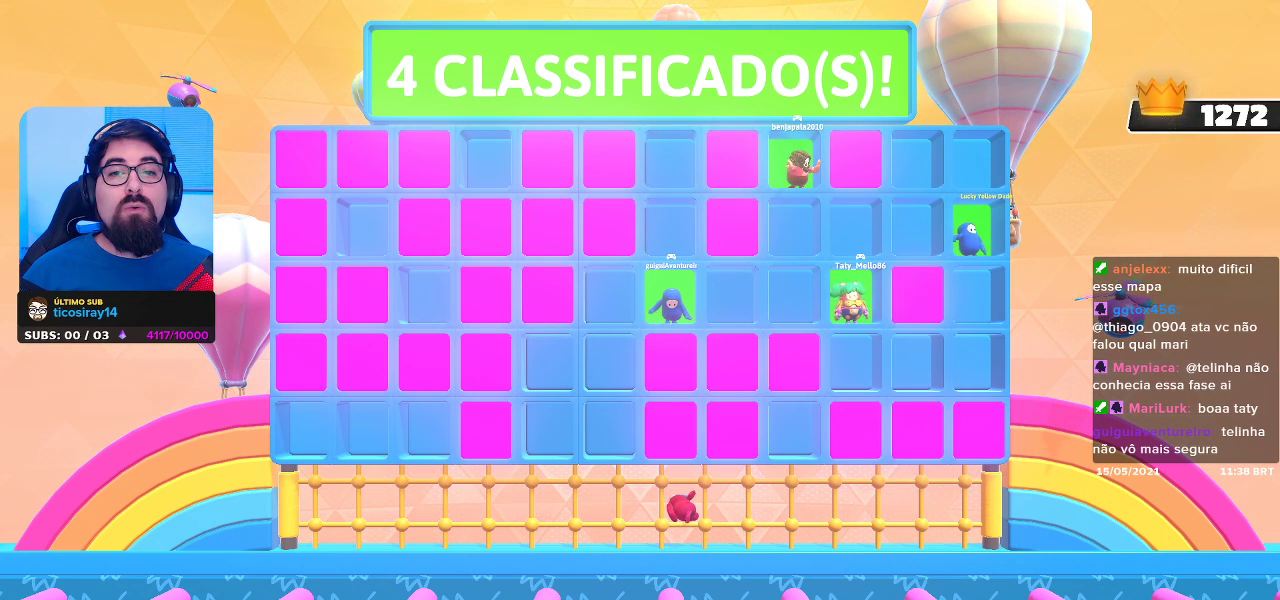
{"buttons": [], "left_stick": "center", "right_stick": "center", "events": []}
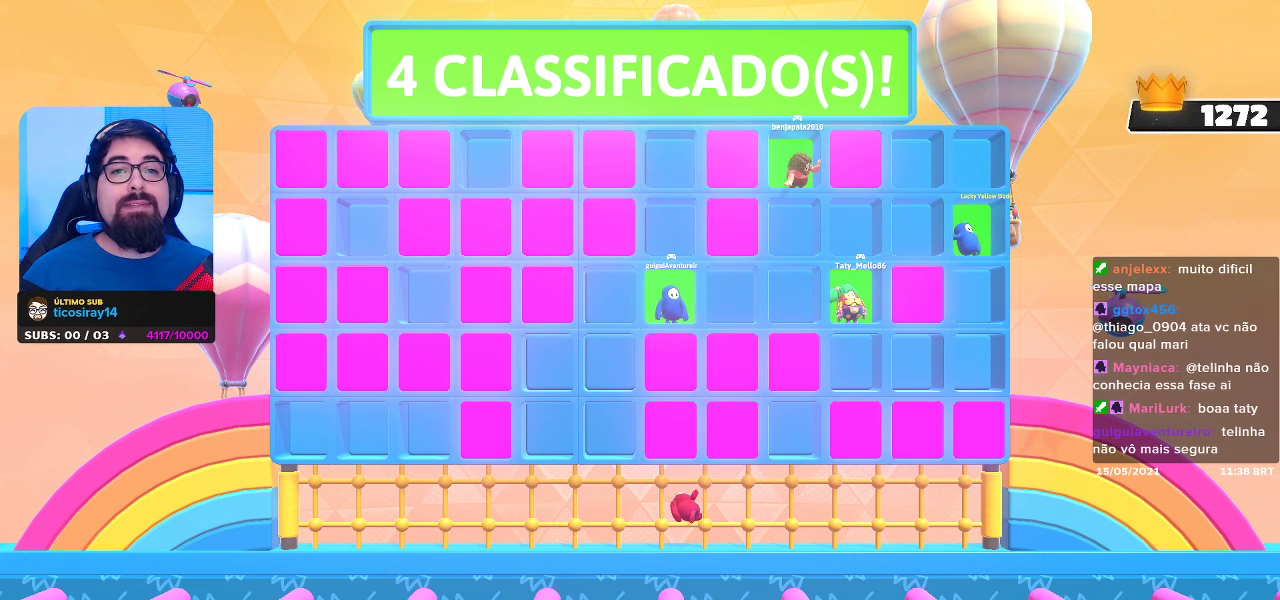
{"buttons": [], "left_stick": "center", "right_stick": "center", "events": []}
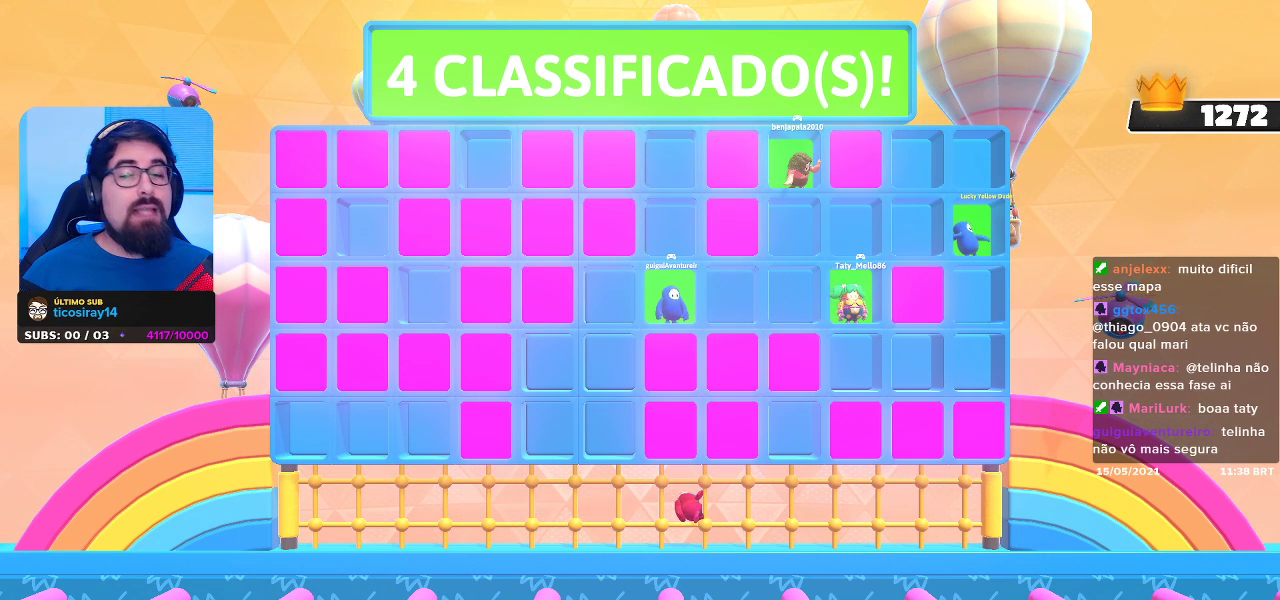
{"buttons": ["L2"], "left_stick": "center", "right_stick": "center", "events": [[467, "L2", "down"]]}
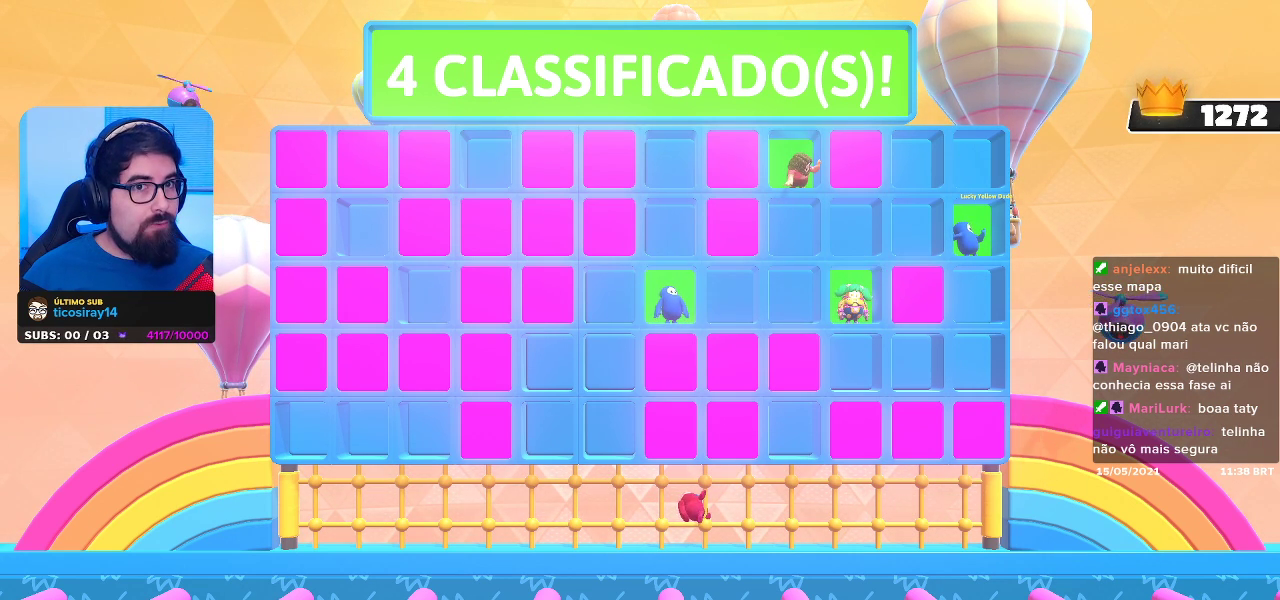
{"buttons": [], "left_stick": "center", "right_stick": "center", "events": [[67, "L2", "up"]]}